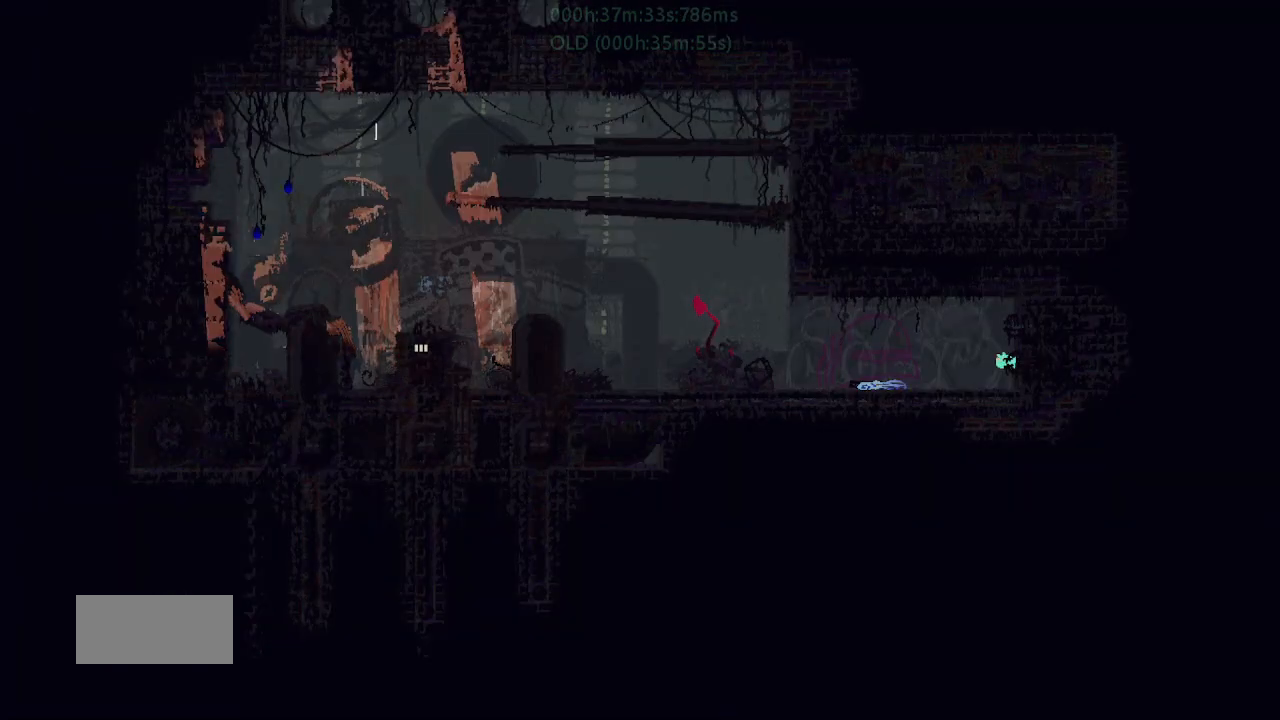
Gameplay with keyboard and mouse; each line is a JSON object with the keys held at the frame after it. "events" lists presses ("down") and releases ("up") of "down", "g", "j", "left", "r", "right", "t" and "up" between this image and that frame as [ms after this image, input, new state], when the widget could be followed in between. No other keys are recorded. Mouse buttons are not recorded. Not read: mouse_move.
{"keys": ["j", "left"], "events": [[50, "j", "up"], [50, "up", "down"], [134, "j", "down"], [200, "up", "up"], [300, "j", "up"], [434, "j", "down"]]}
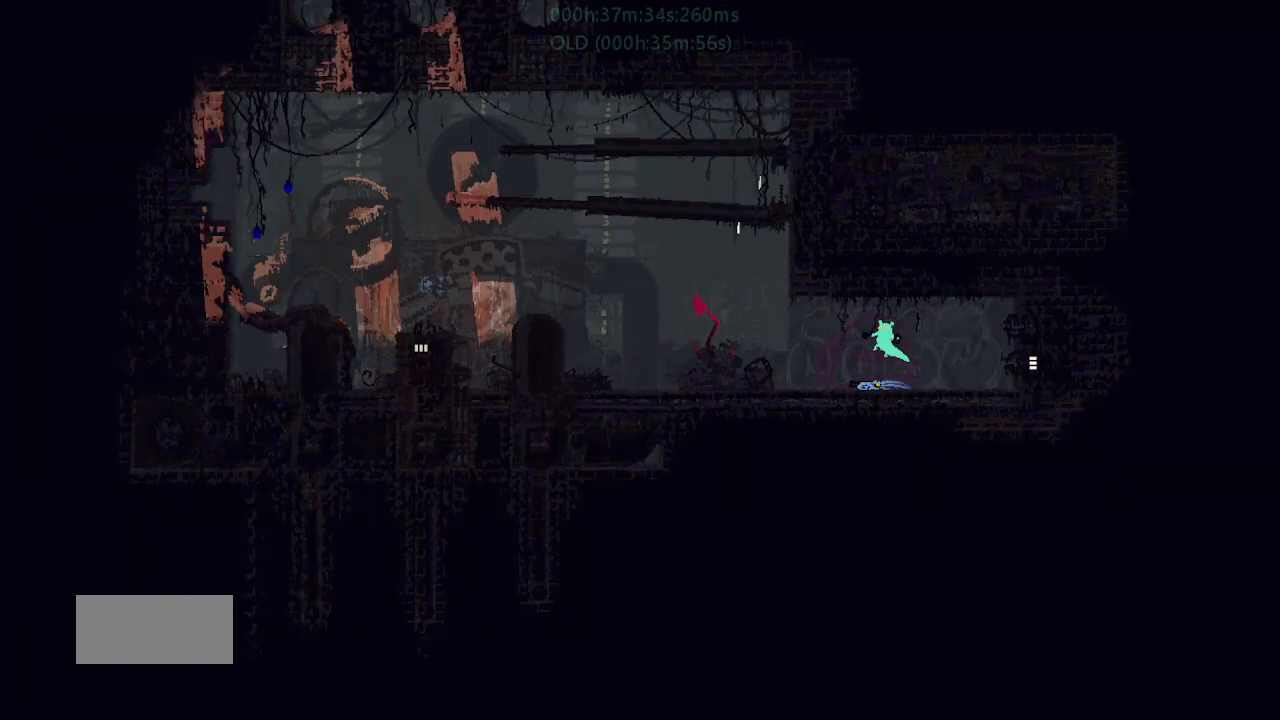
{"keys": ["left"], "events": [[84, "j", "up"], [250, "j", "down"], [284, "up", "down"], [434, "j", "up"], [434, "up", "up"]]}
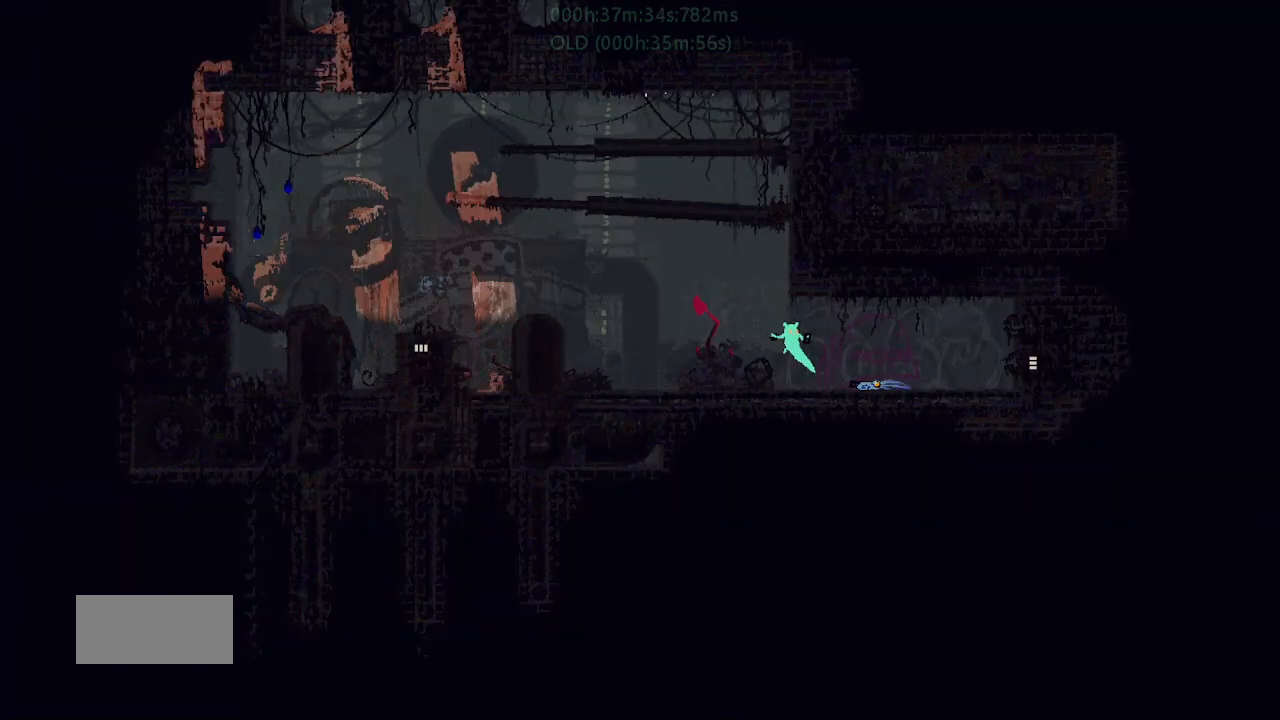
{"keys": ["left"], "events": [[150, "j", "down"], [434, "j", "up"]]}
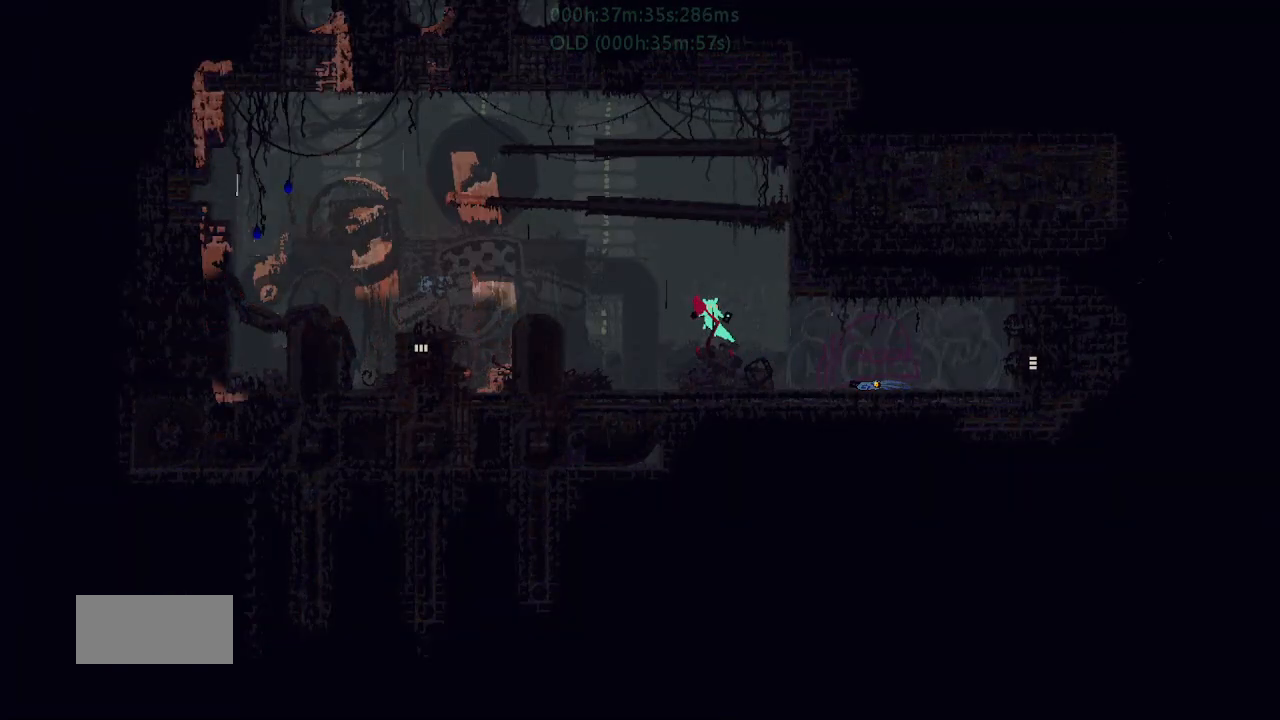
{"keys": ["j", "left"], "events": [[400, "j", "down"]]}
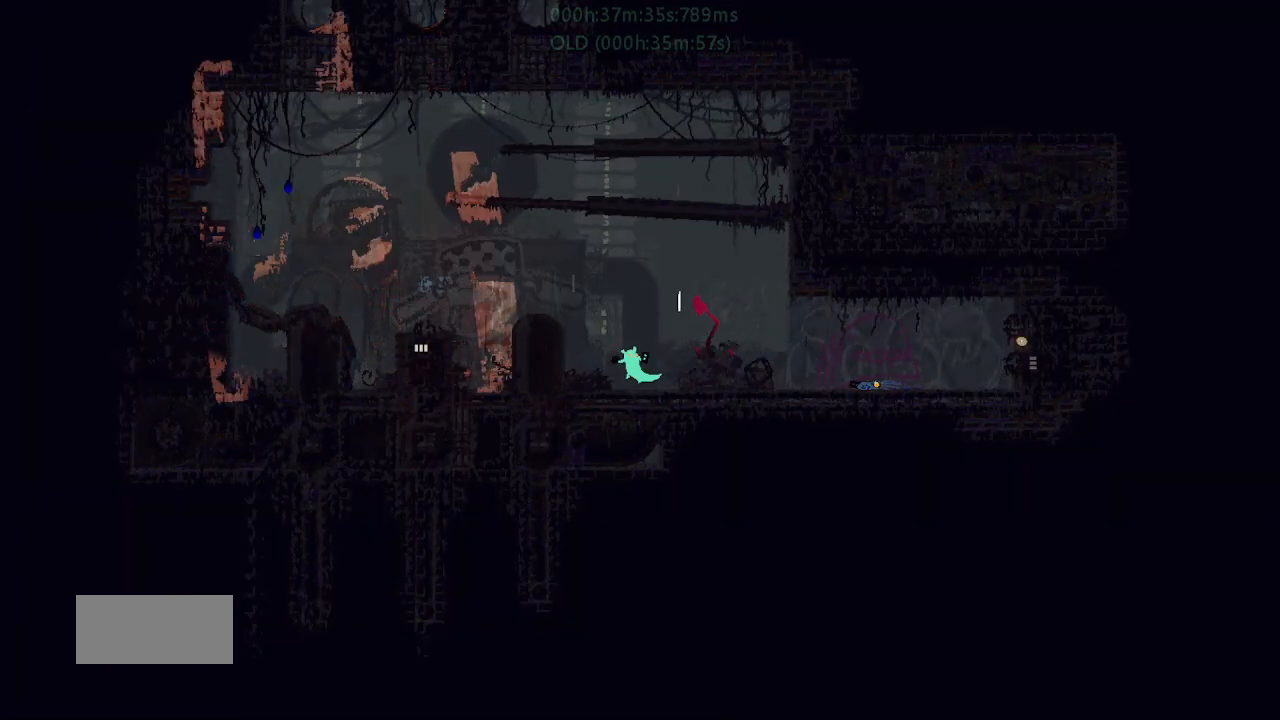
{"keys": ["j", "left", "up"], "events": [[217, "j", "up"], [334, "j", "down"], [417, "up", "down"]]}
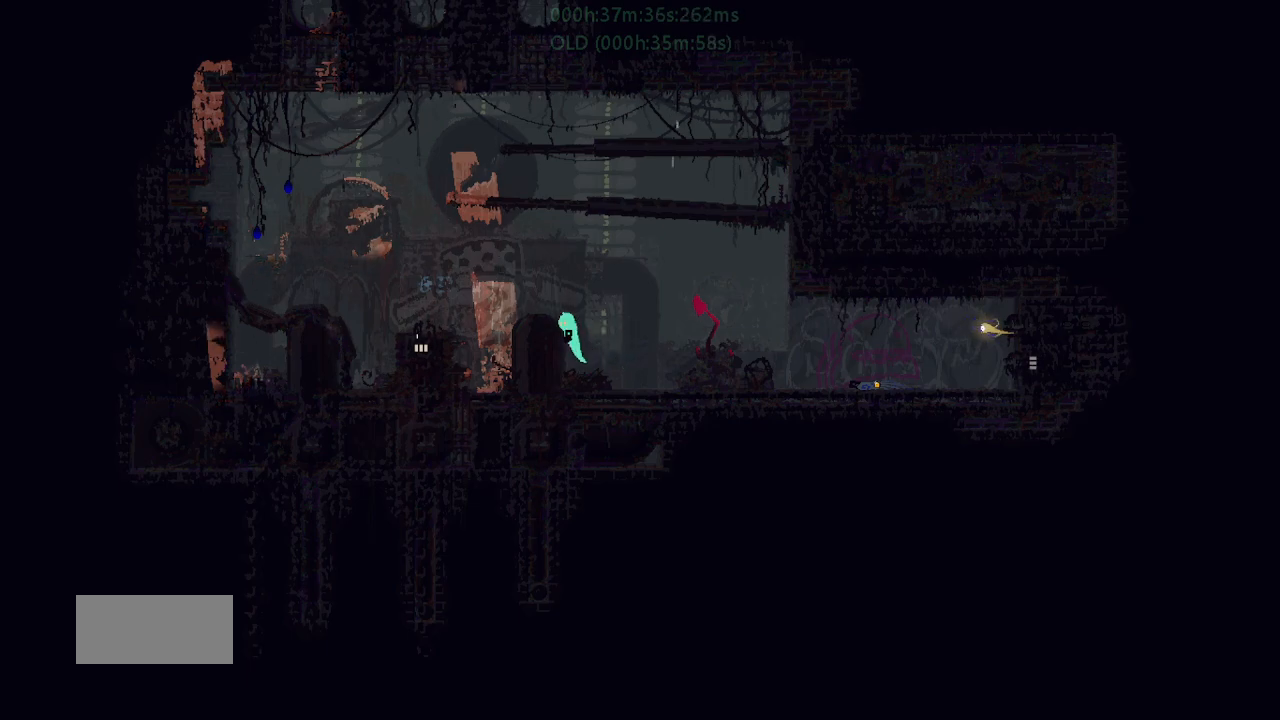
{"keys": ["left", "t"], "events": [[84, "j", "up"], [84, "up", "up"], [234, "j", "down"], [400, "t", "down"], [500, "j", "up"]]}
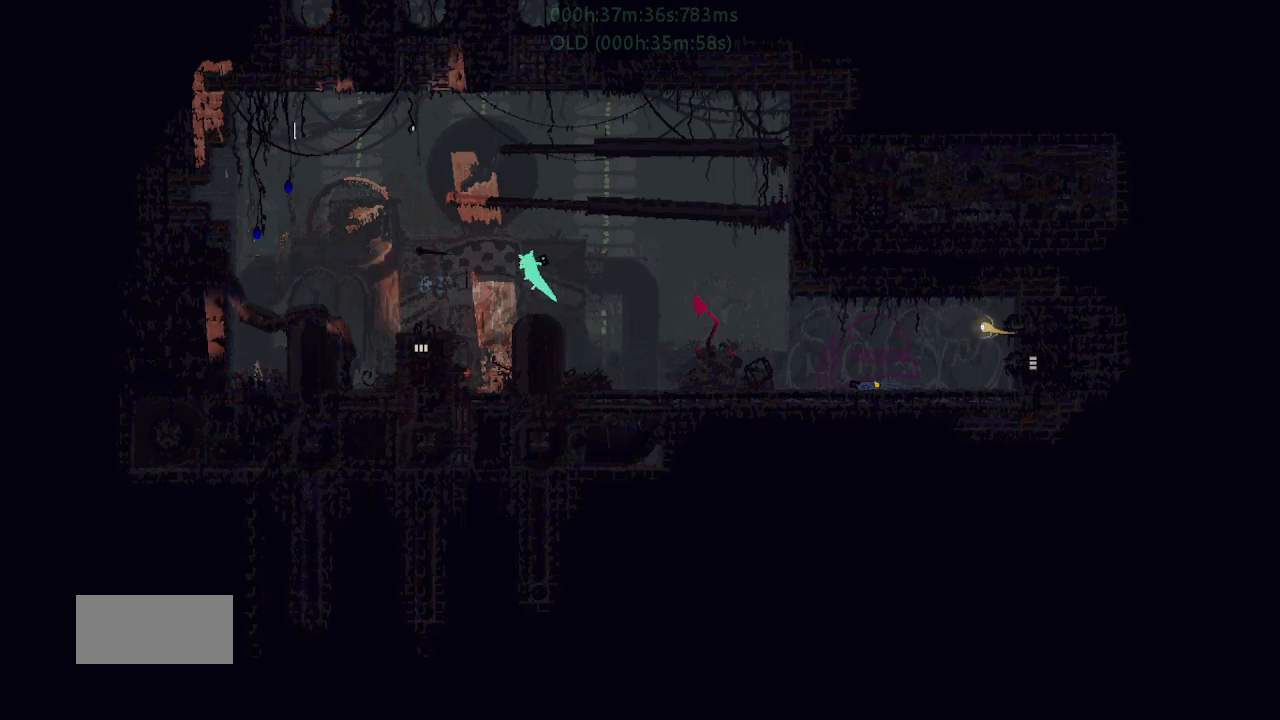
{"keys": ["g"], "events": [[50, "t", "up"], [350, "left", "up"], [417, "g", "down"]]}
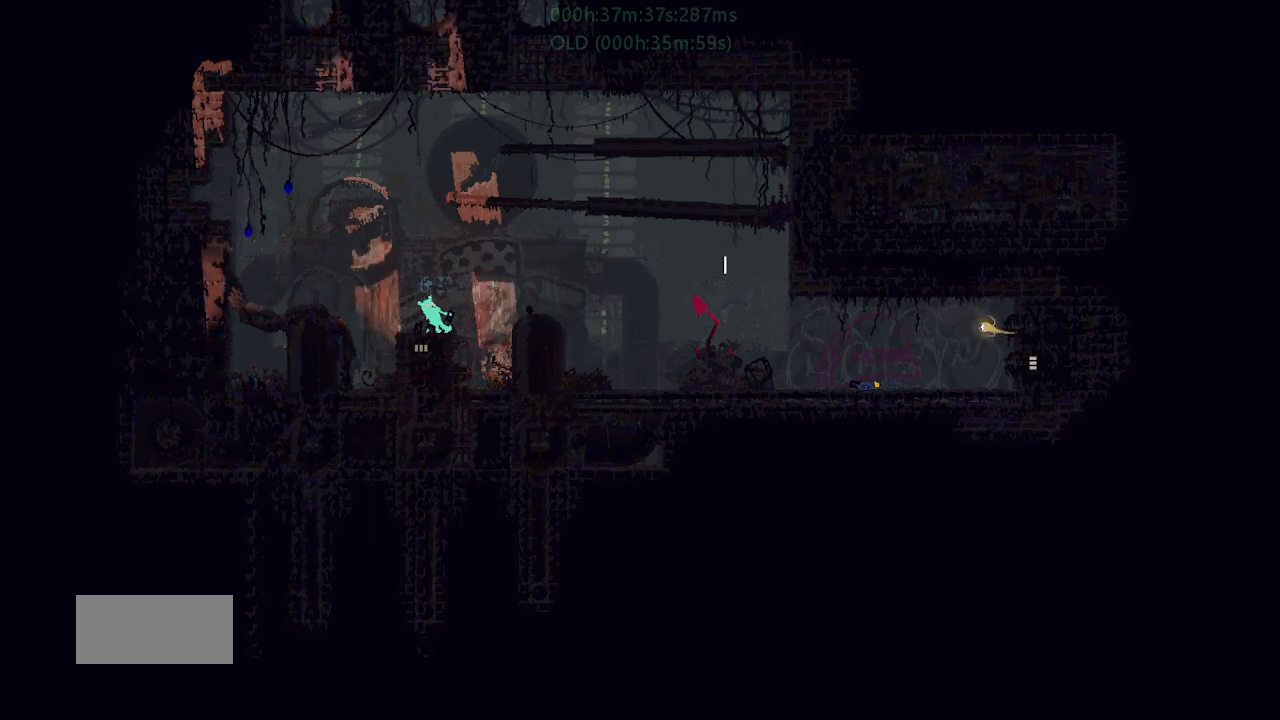
{"keys": ["j", "left"], "events": [[17, "g", "up"], [67, "left", "down"], [117, "down", "down"], [150, "left", "up"], [267, "down", "up"], [350, "left", "down"], [500, "j", "down"]]}
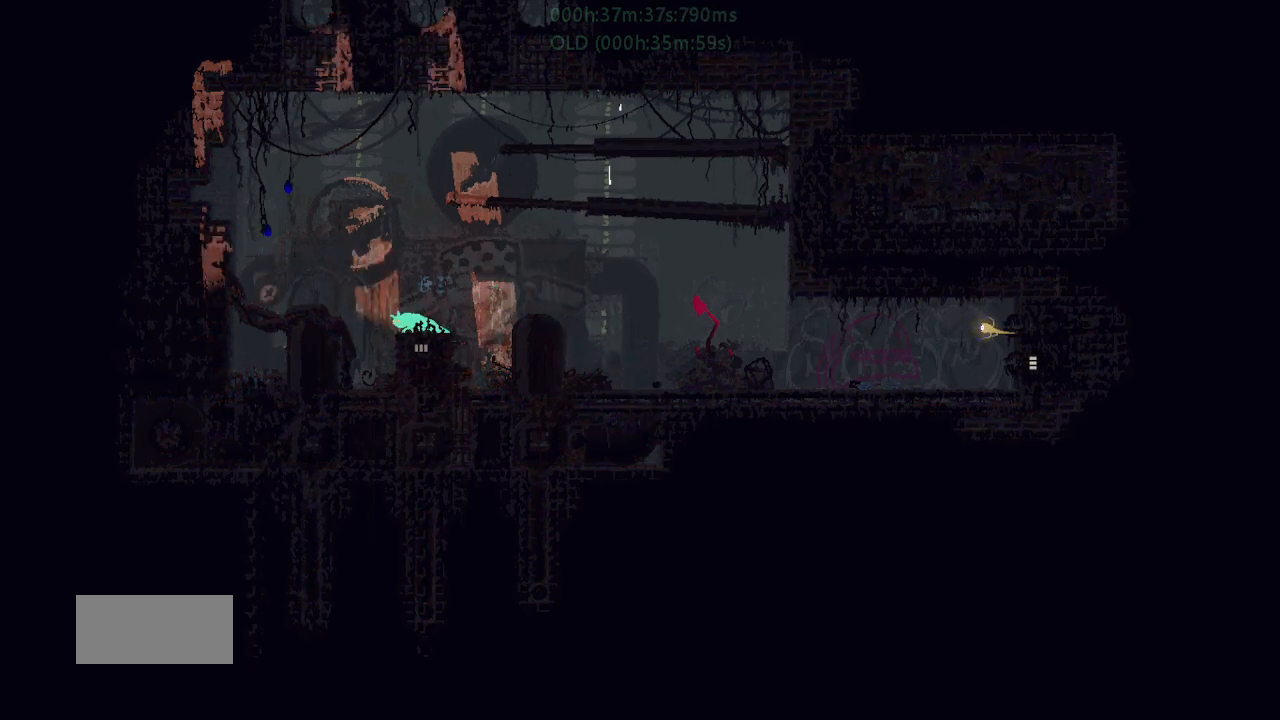
{"keys": ["j", "left"], "events": [[50, "up", "down"], [167, "up", "up"], [250, "j", "up"], [367, "j", "down"]]}
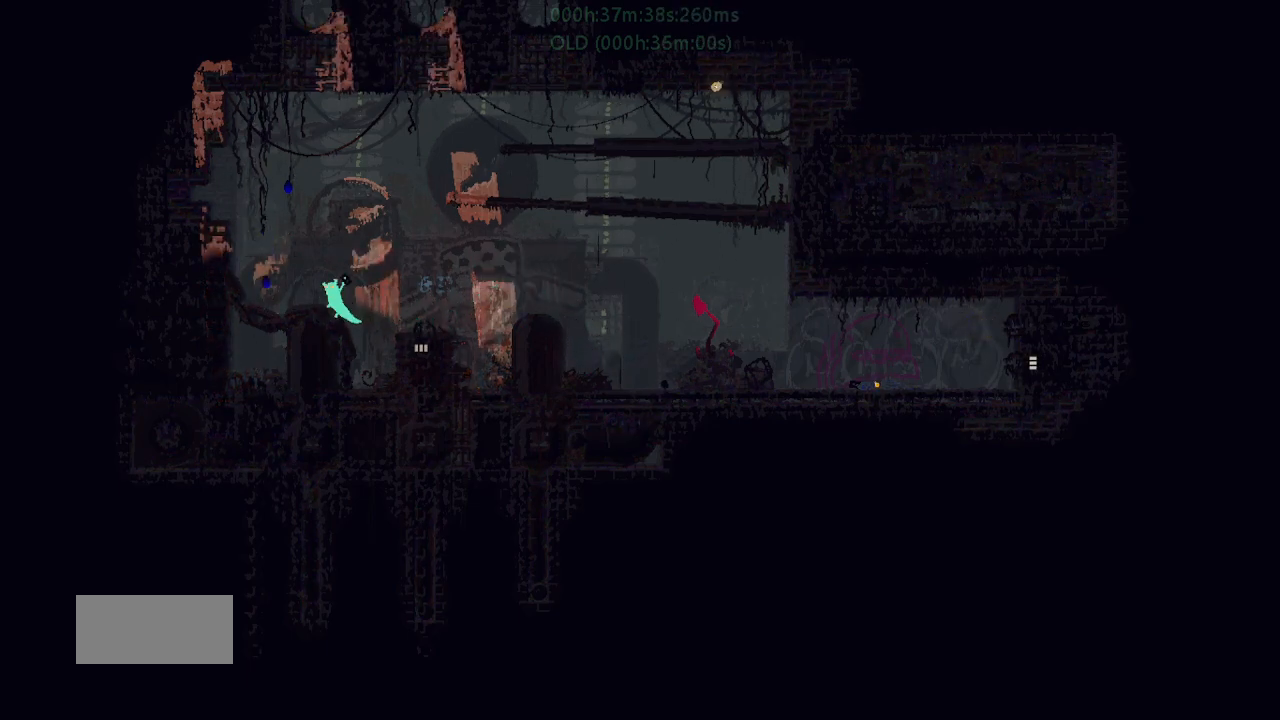
{"keys": ["g", "right"], "events": [[167, "j", "up"], [334, "left", "up"], [450, "right", "down"], [500, "g", "down"]]}
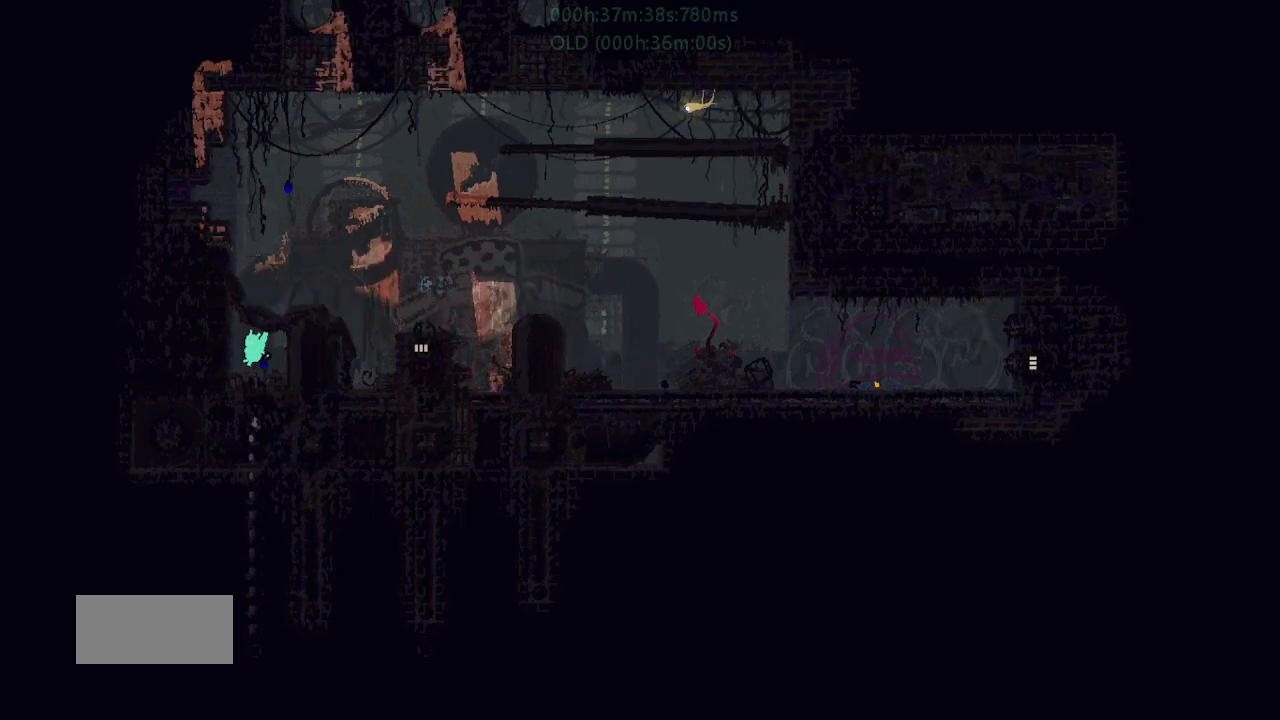
{"keys": ["j", "right", "up"], "events": [[134, "g", "up"], [134, "j", "down"], [134, "up", "down"]]}
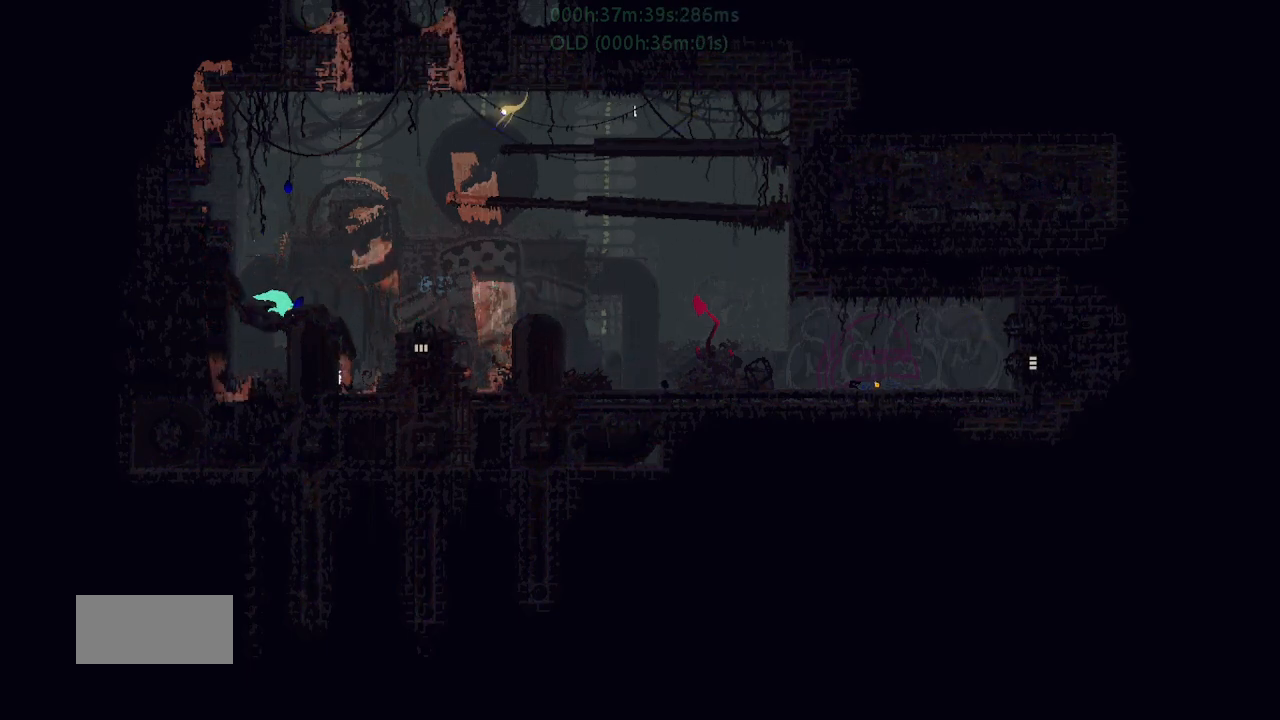
{"keys": ["j", "right"], "events": [[34, "up", "up"], [50, "j", "up"], [184, "j", "down"], [184, "up", "down"], [450, "up", "up"]]}
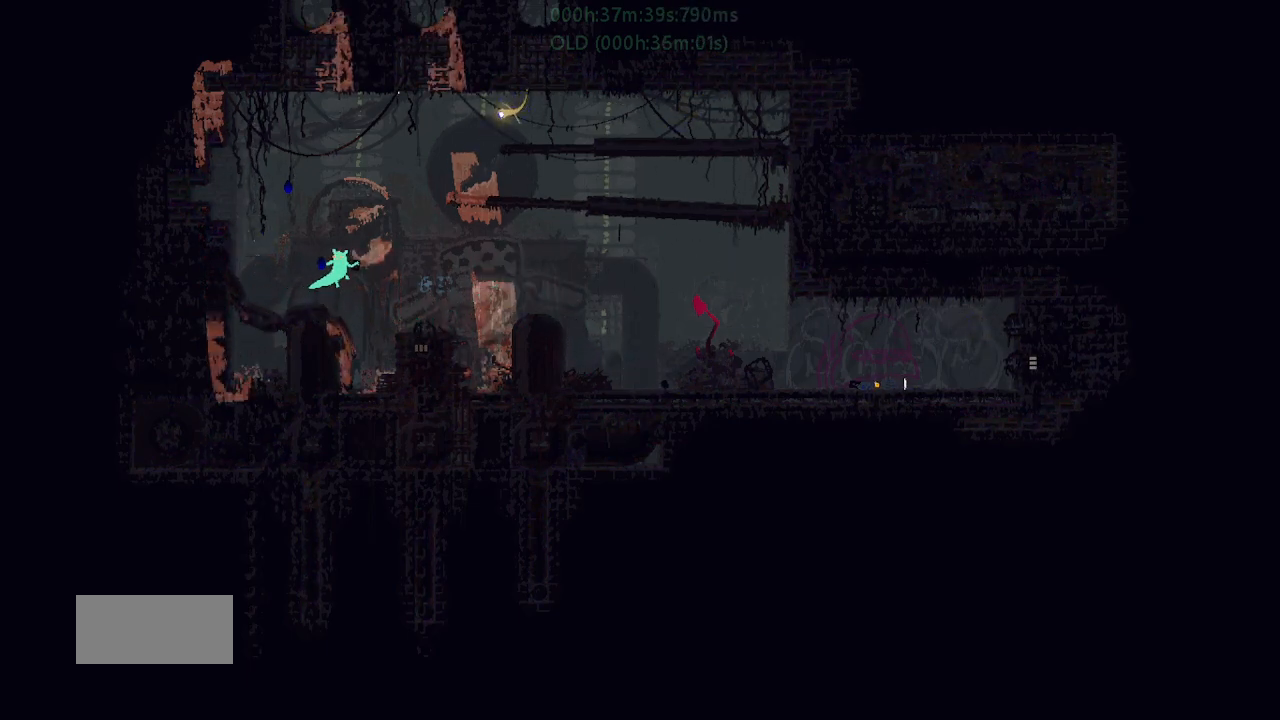
{"keys": ["g"], "events": [[100, "g", "down"], [167, "j", "up"], [267, "right", "up"]]}
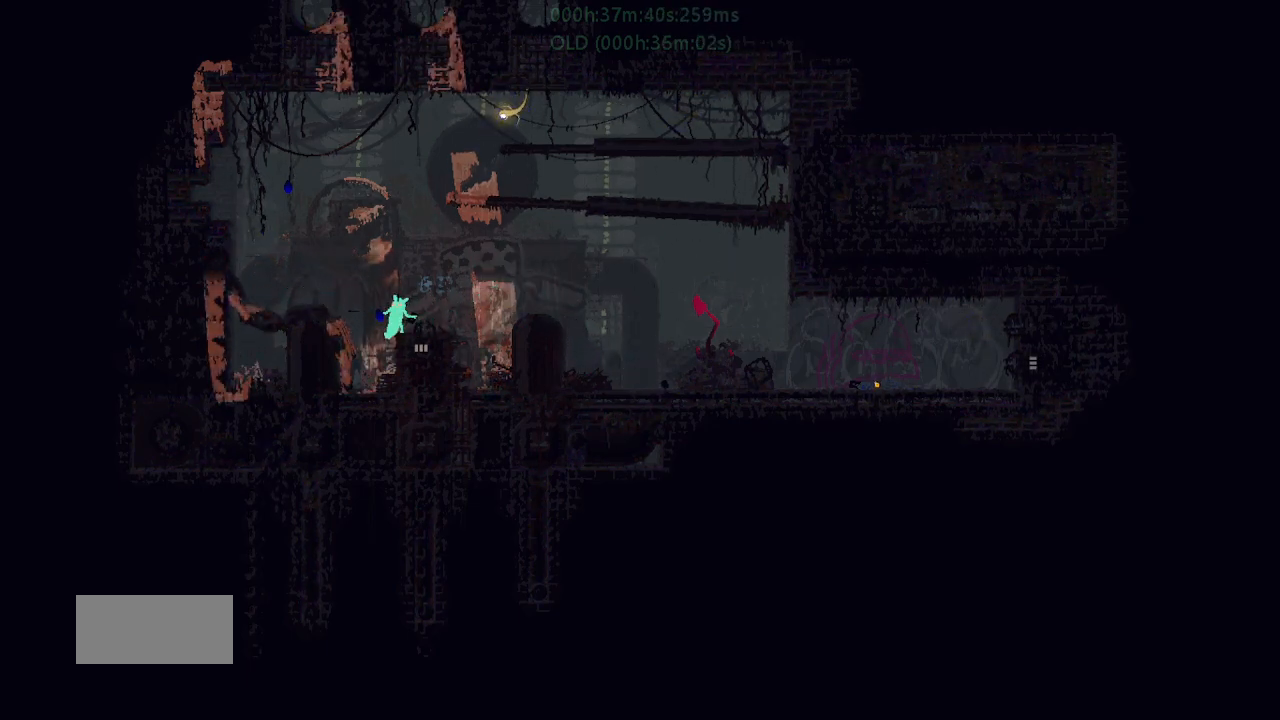
{"keys": ["g"], "events": []}
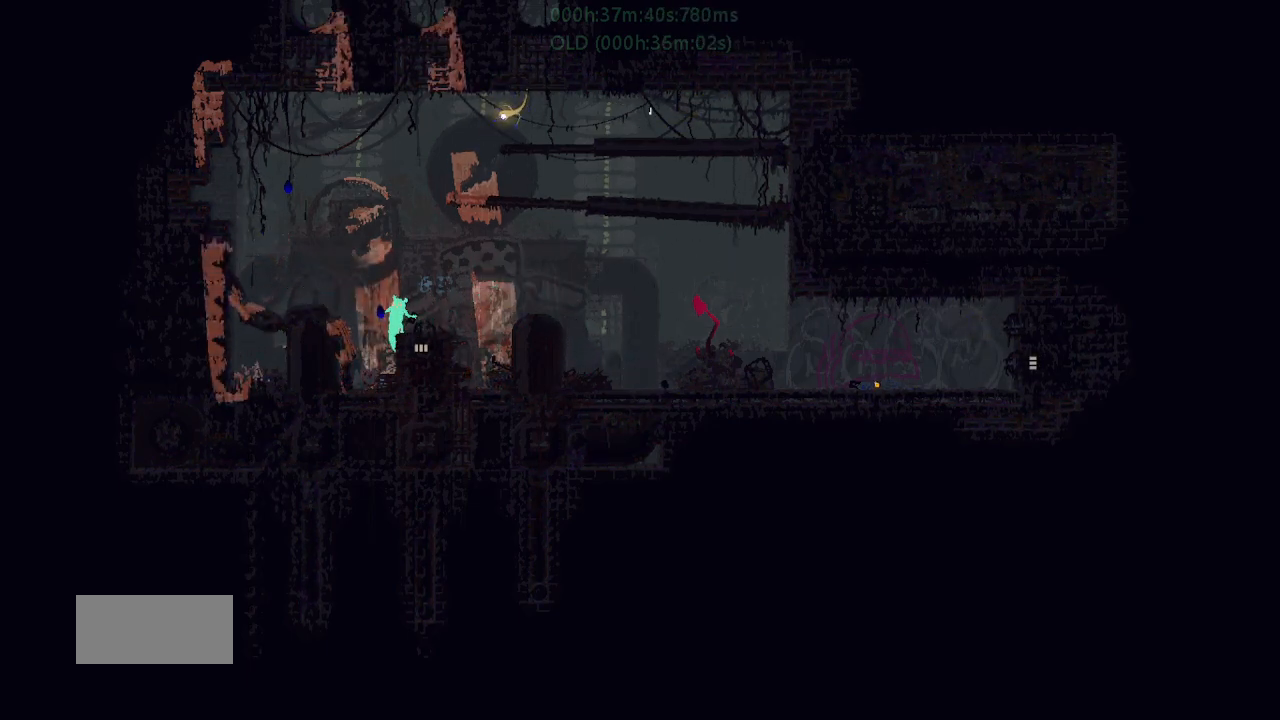
{"keys": ["g"], "events": []}
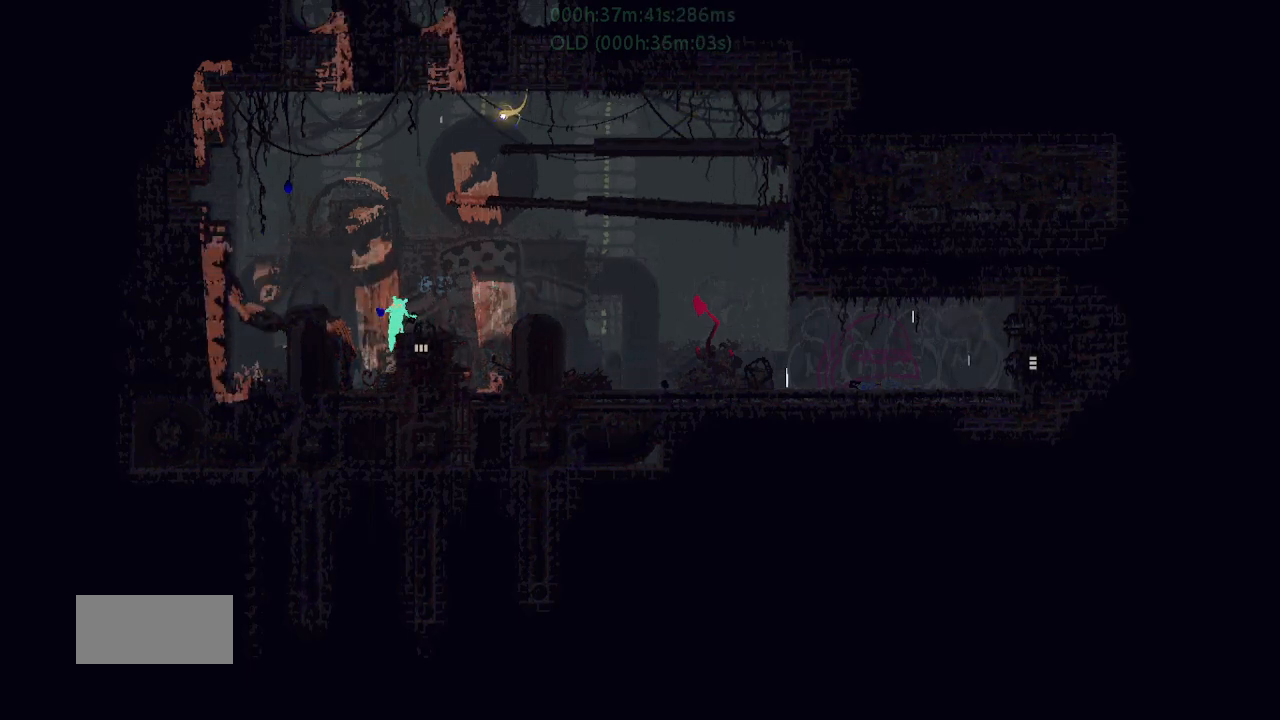
{"keys": ["g"], "events": []}
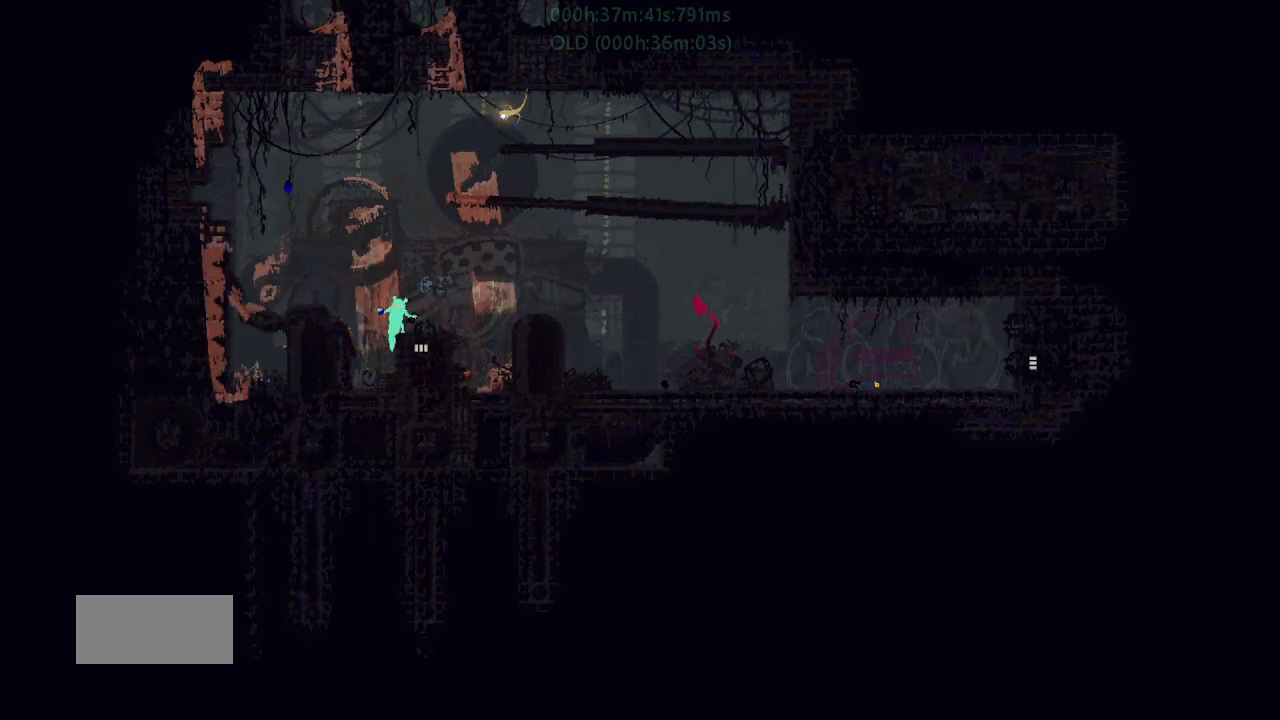
{"keys": ["down"], "events": [[267, "right", "down"], [300, "down", "down"], [317, "g", "up"], [384, "right", "up"]]}
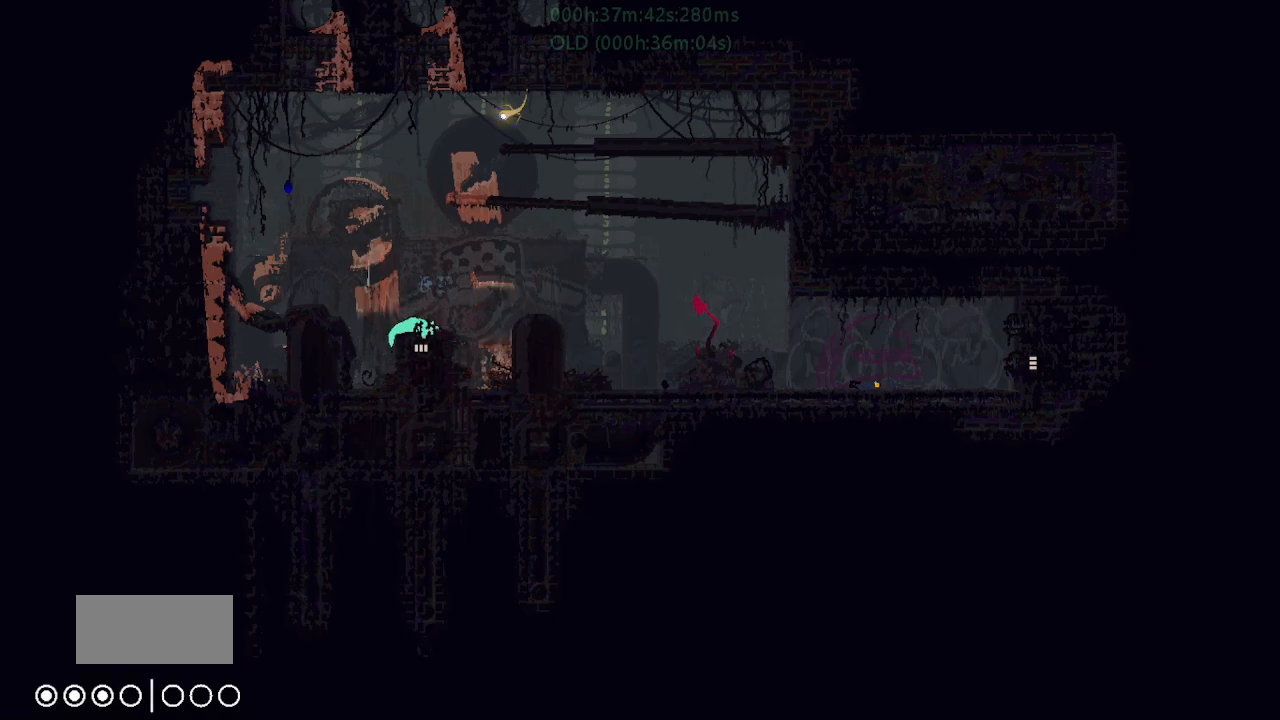
{"keys": ["down"], "events": []}
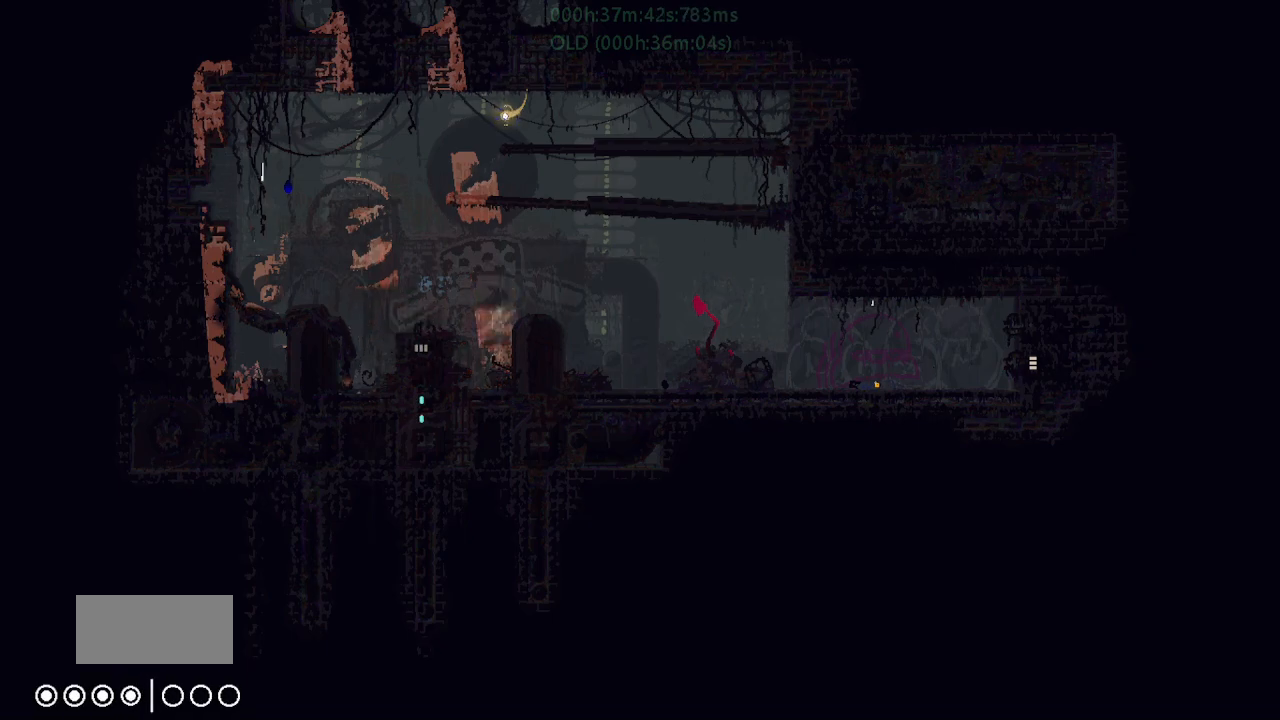
{"keys": ["down"], "events": []}
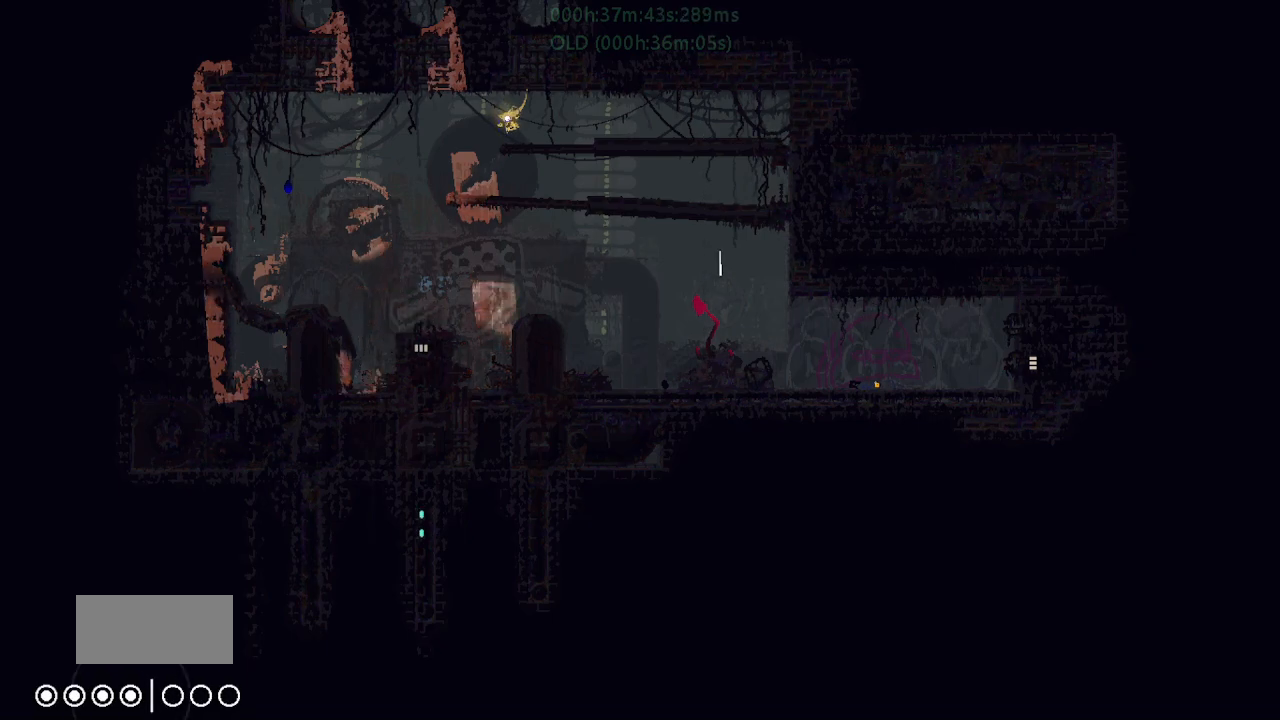
{"keys": ["down"], "events": []}
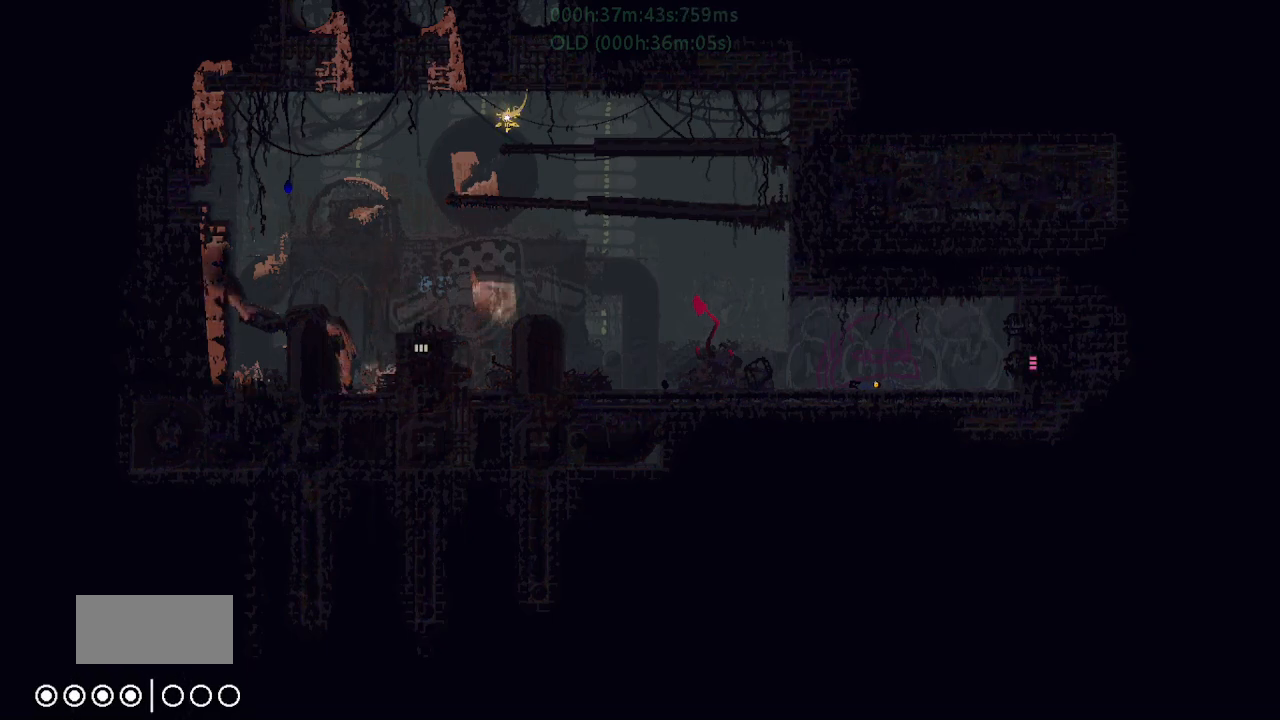
{"keys": ["down", "j"], "events": [[500, "j", "down"]]}
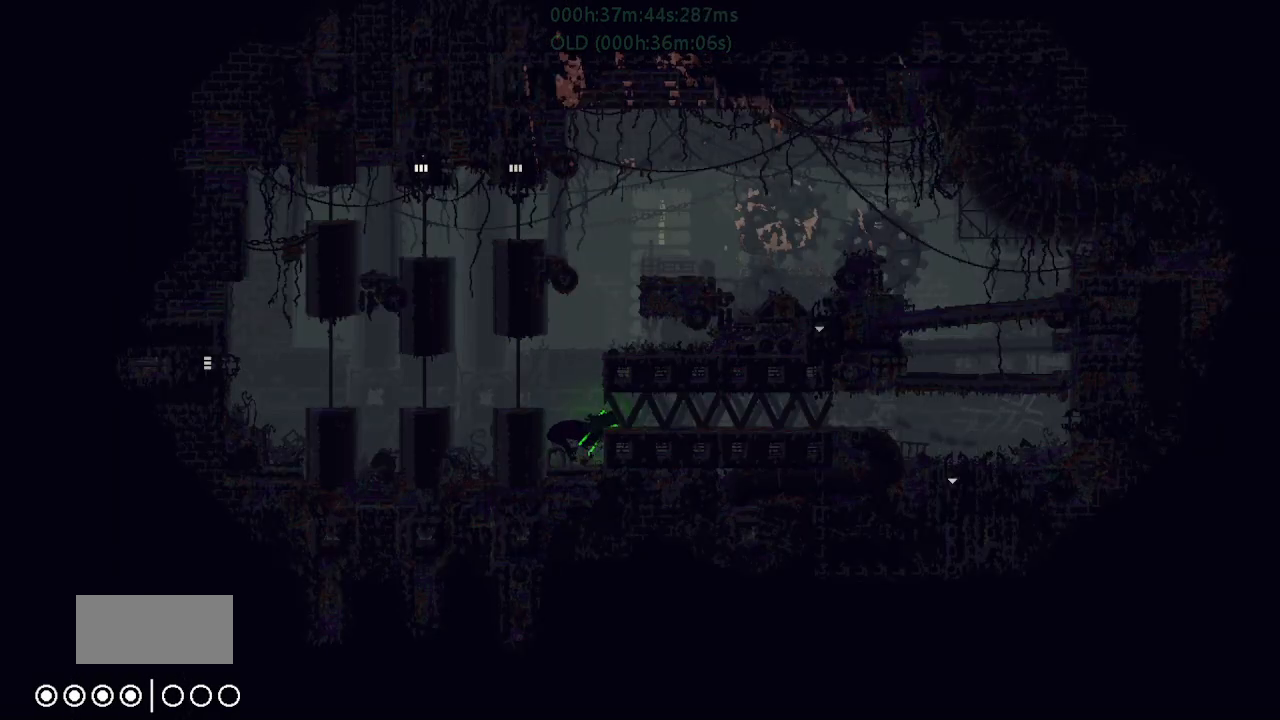
{"keys": ["right", "up"], "events": [[100, "j", "up"], [300, "right", "down"], [317, "down", "up"], [467, "up", "down"]]}
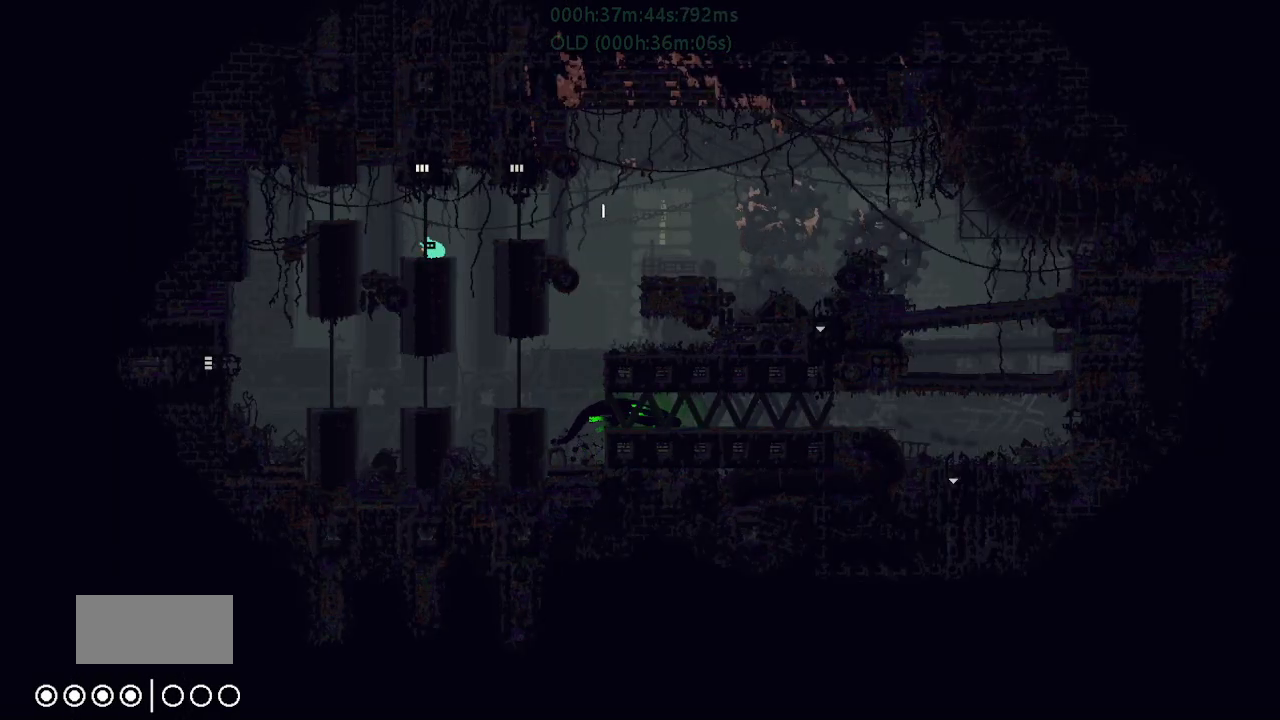
{"keys": ["right"], "events": [[100, "up", "up"], [117, "j", "down"], [217, "up", "down"], [367, "up", "up"], [467, "j", "up"]]}
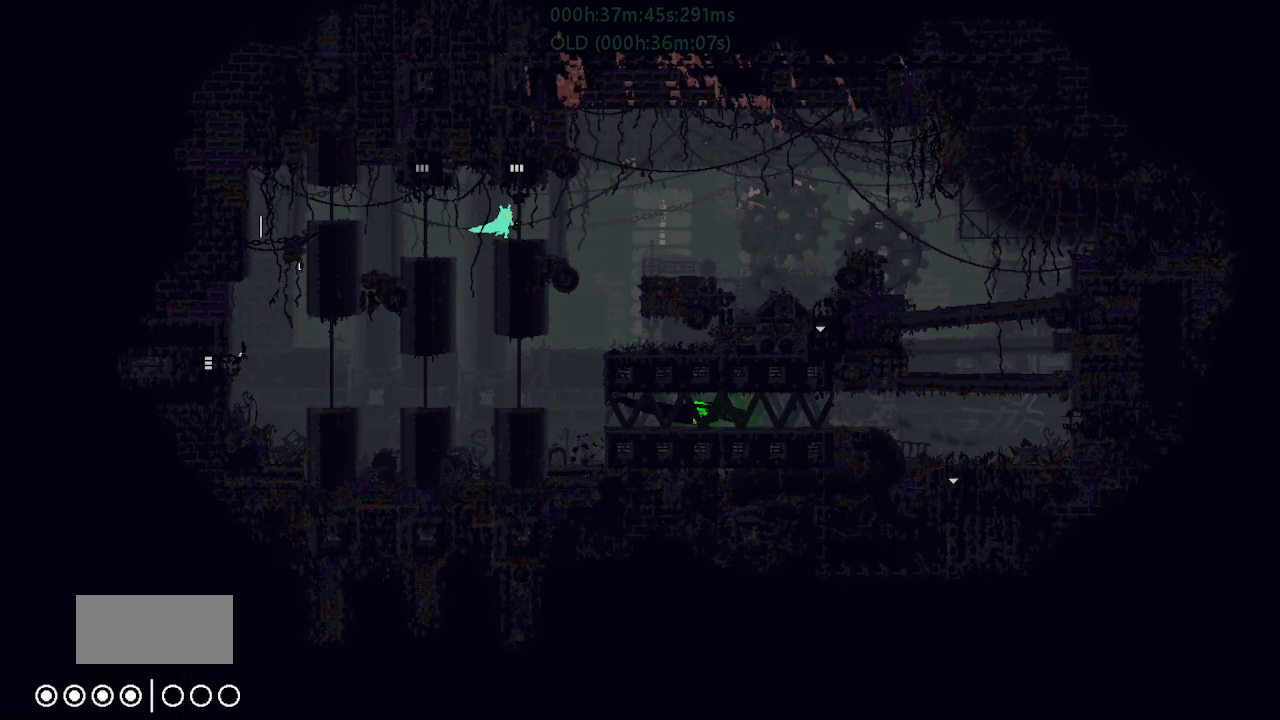
{"keys": ["j", "r", "right"], "events": [[317, "j", "down"], [334, "up", "down"], [384, "r", "down"], [467, "up", "up"]]}
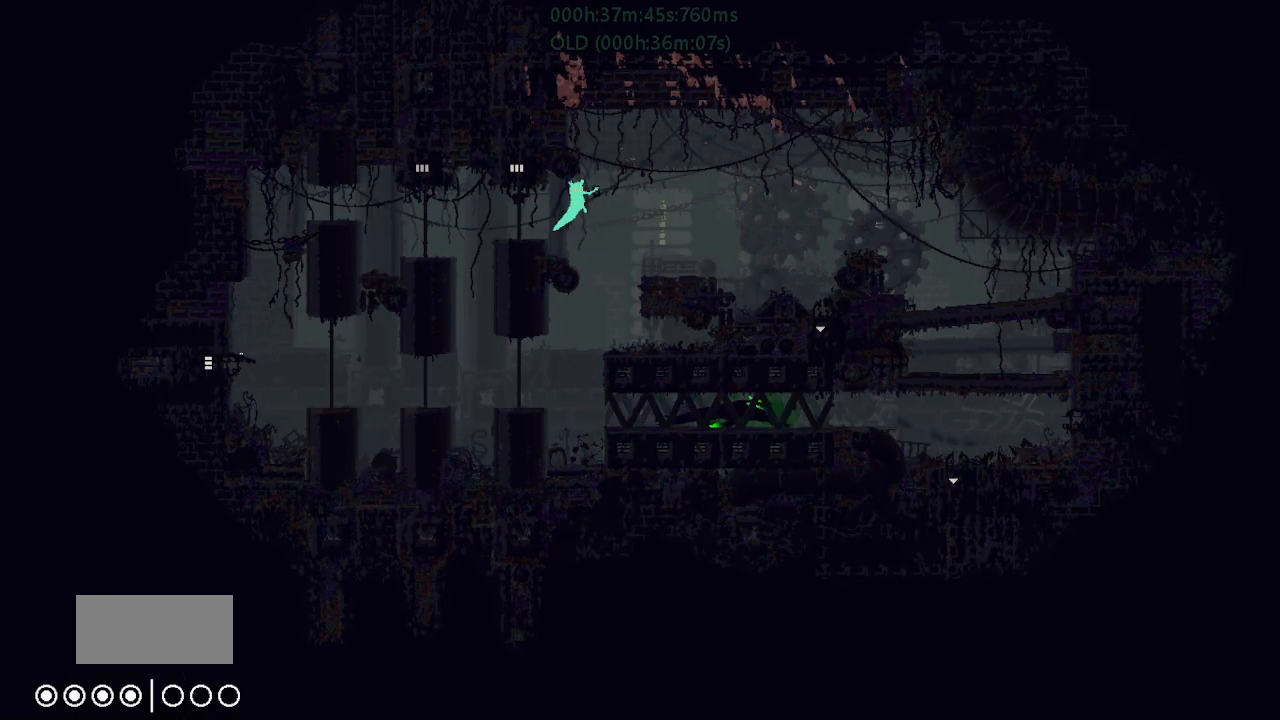
{"keys": ["r", "right"], "events": [[34, "j", "up"]]}
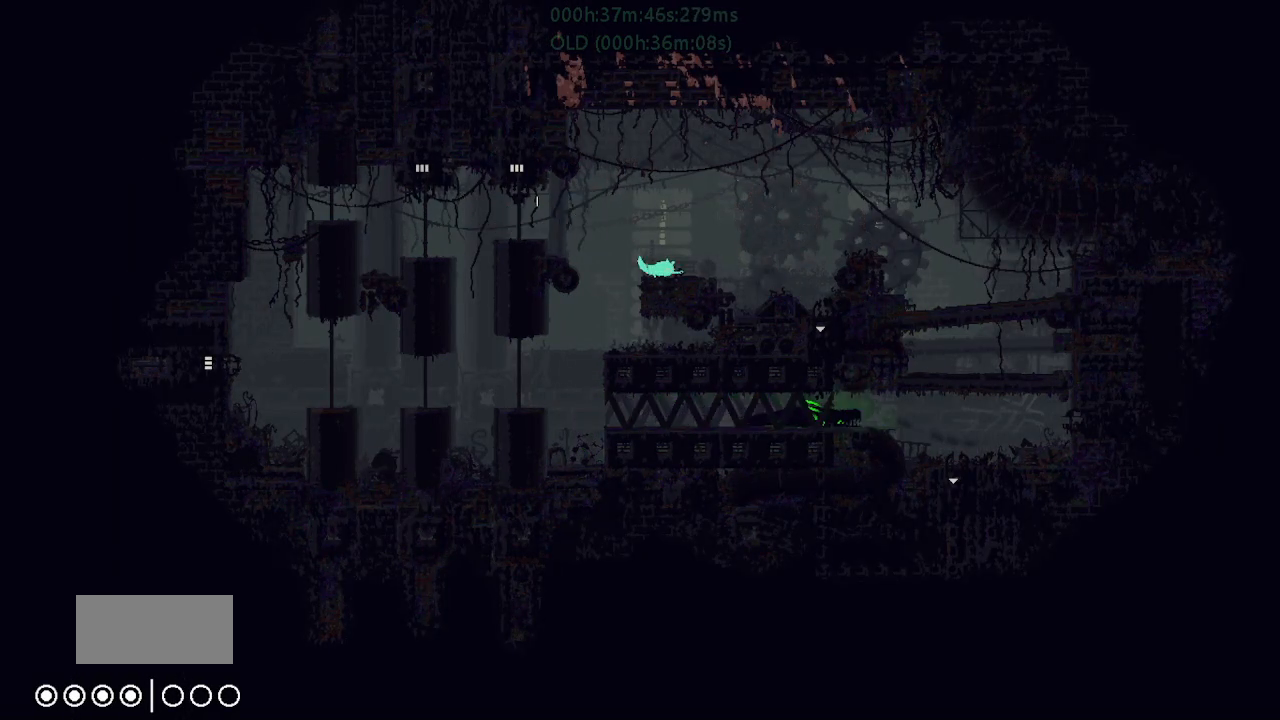
{"keys": ["j", "r", "right"], "events": [[284, "j", "down"]]}
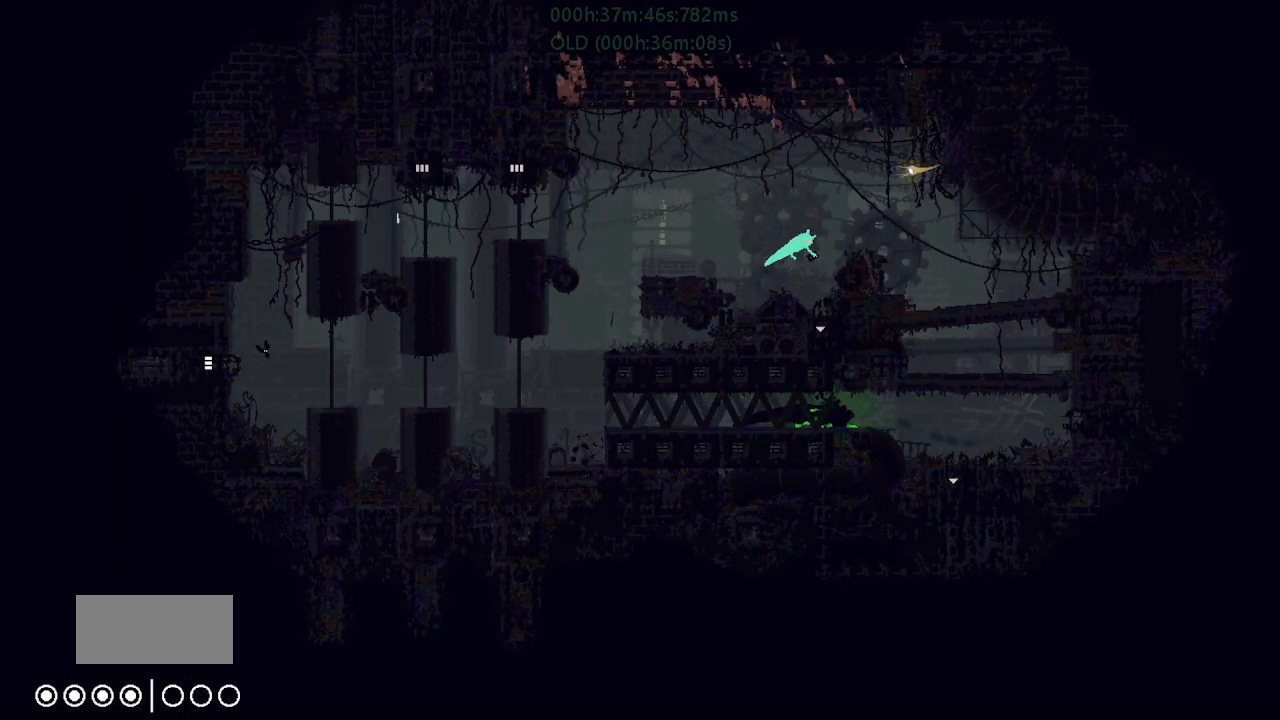
{"keys": ["r", "right"], "events": [[134, "j", "up"], [267, "j", "down"], [400, "j", "up"]]}
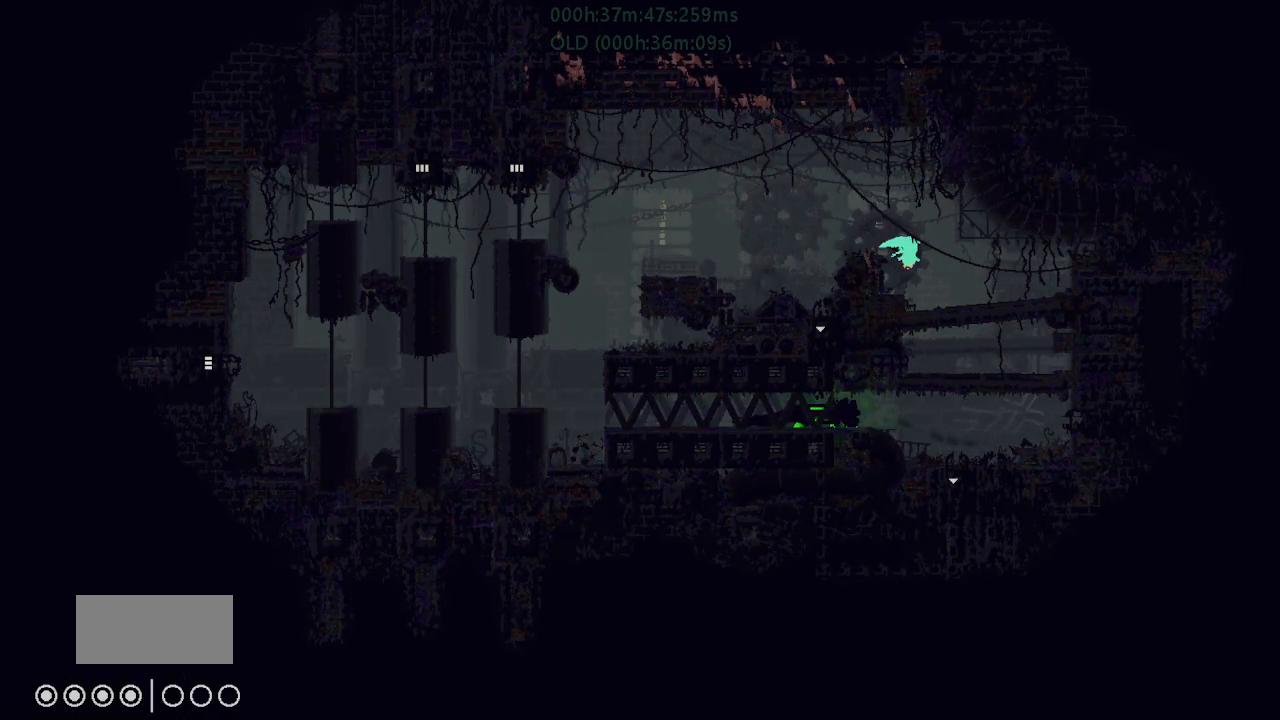
{"keys": ["j", "r", "right"], "events": [[467, "j", "down"]]}
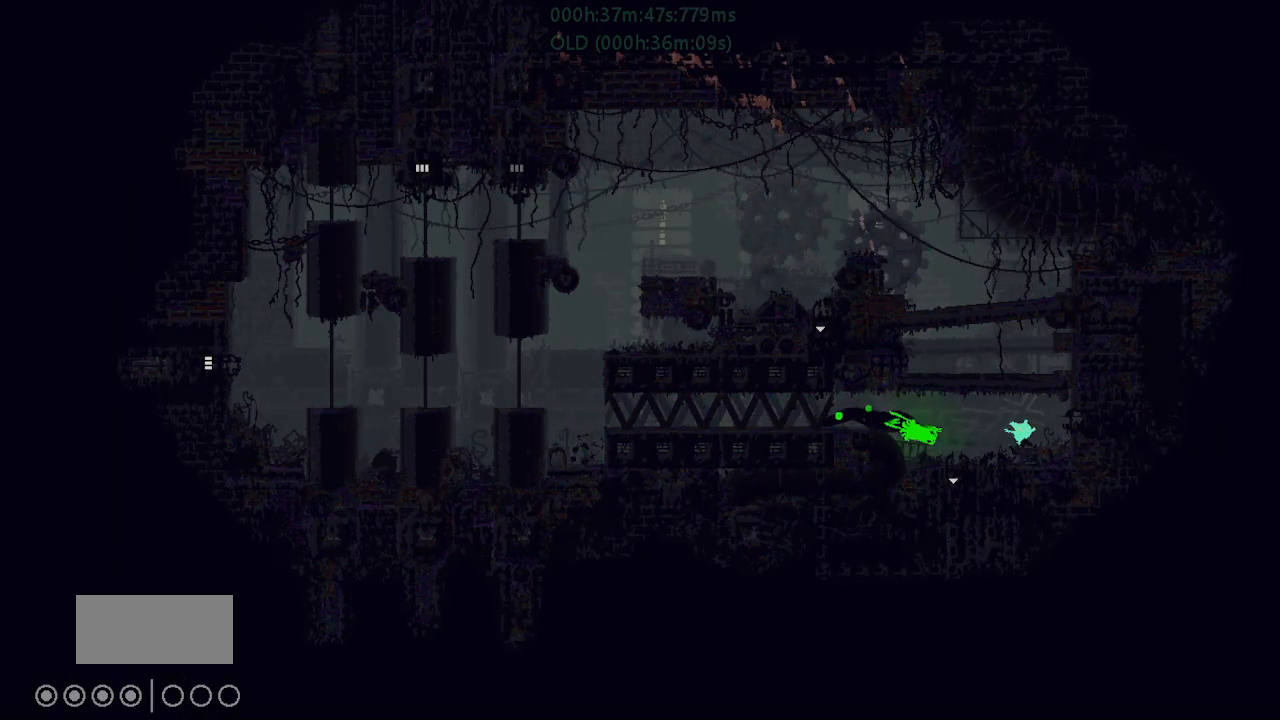
{"keys": ["right"], "events": [[84, "j", "up"], [234, "r", "up"]]}
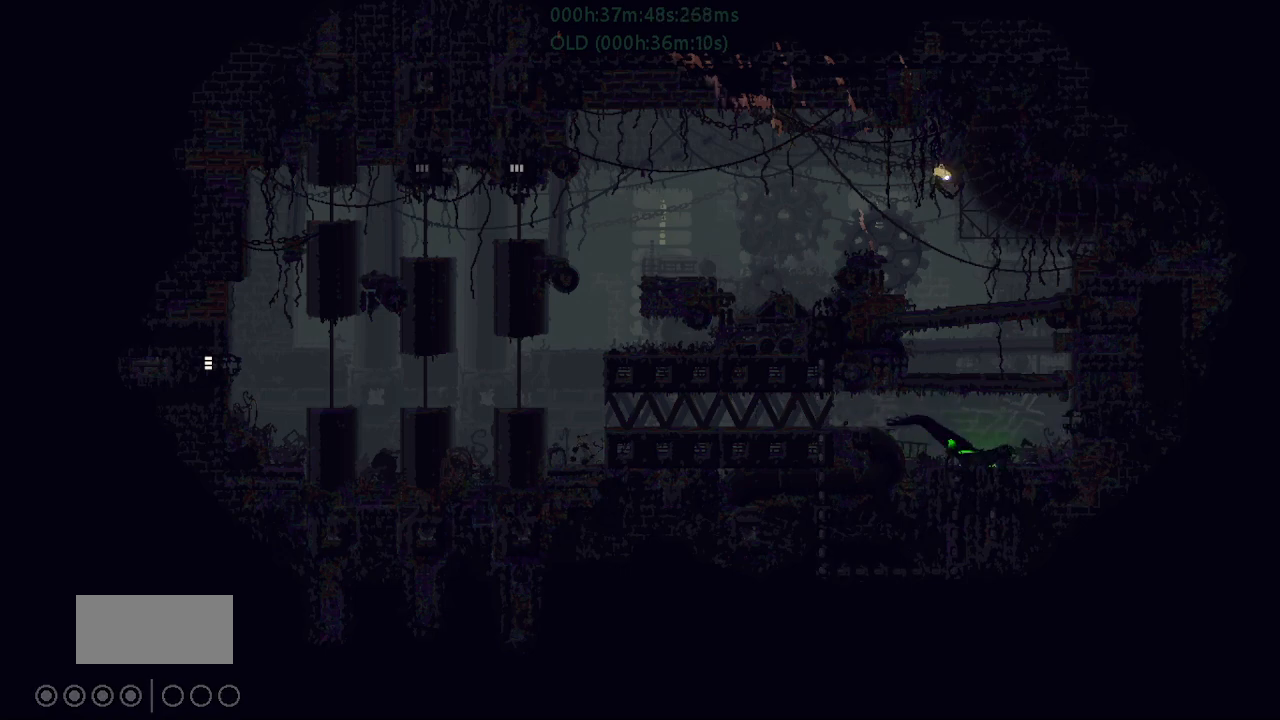
{"keys": ["j", "right", "up"], "events": [[300, "j", "down"], [384, "j", "up"], [434, "j", "down"], [484, "up", "down"]]}
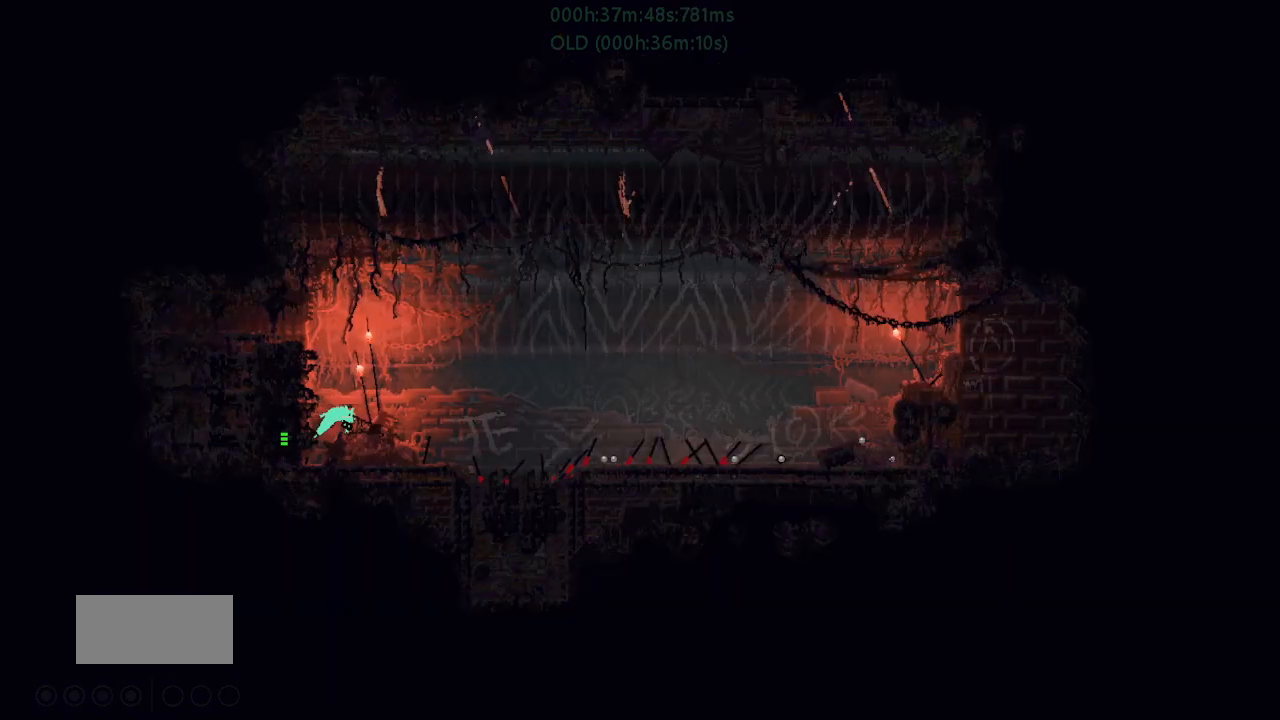
{"keys": ["right", "up"], "events": [[34, "j", "up"], [84, "j", "down"], [134, "up", "up"], [250, "j", "up"], [484, "up", "down"]]}